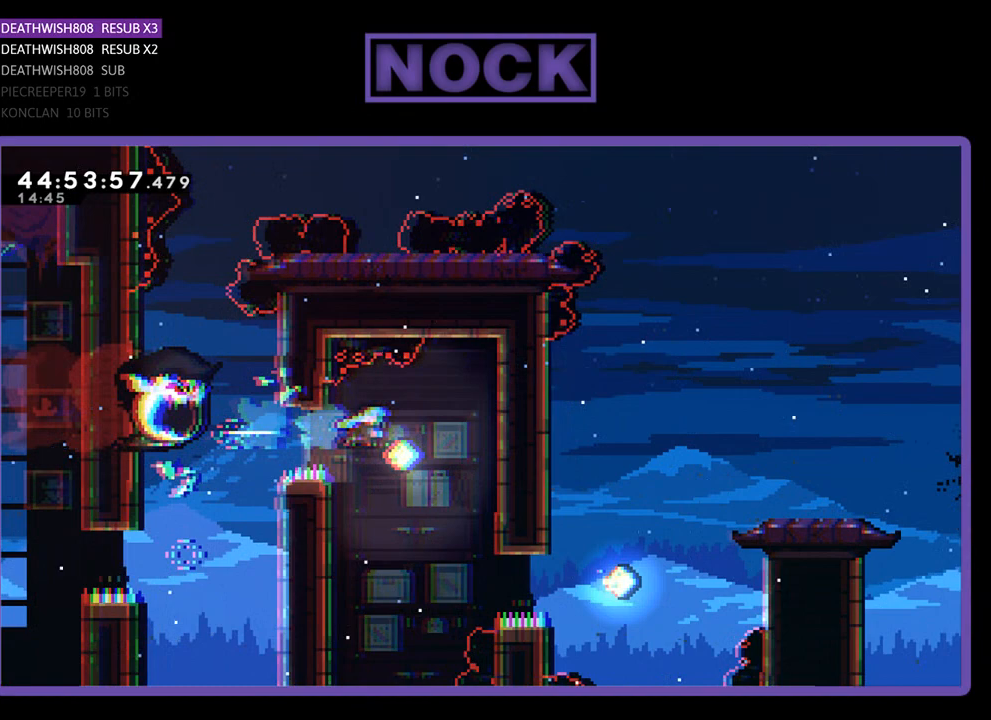
Gameplay with a controller (PlayStation layout); each line is a JSON object with the inputs held at the frame after it. "events" lists button and stick changes between this image and that frame as [ms after this image, input, new state], when the widget could be followed in between. Not read: left_stick right_stick.
{"buttons": ["R2"], "events": [[300, "DPAD_DOWN", "down"], [500, "DPAD_DOWN", "up"], [500, "DPAD_RIGHT", "up"]]}
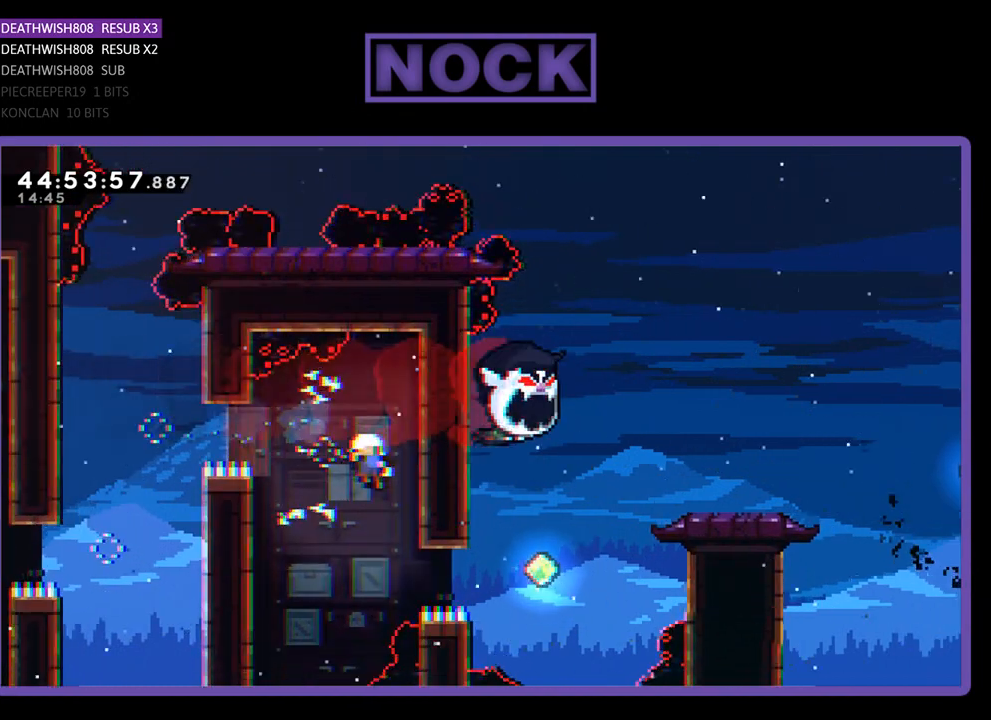
{"buttons": [], "events": [[300, "R2", "up"]]}
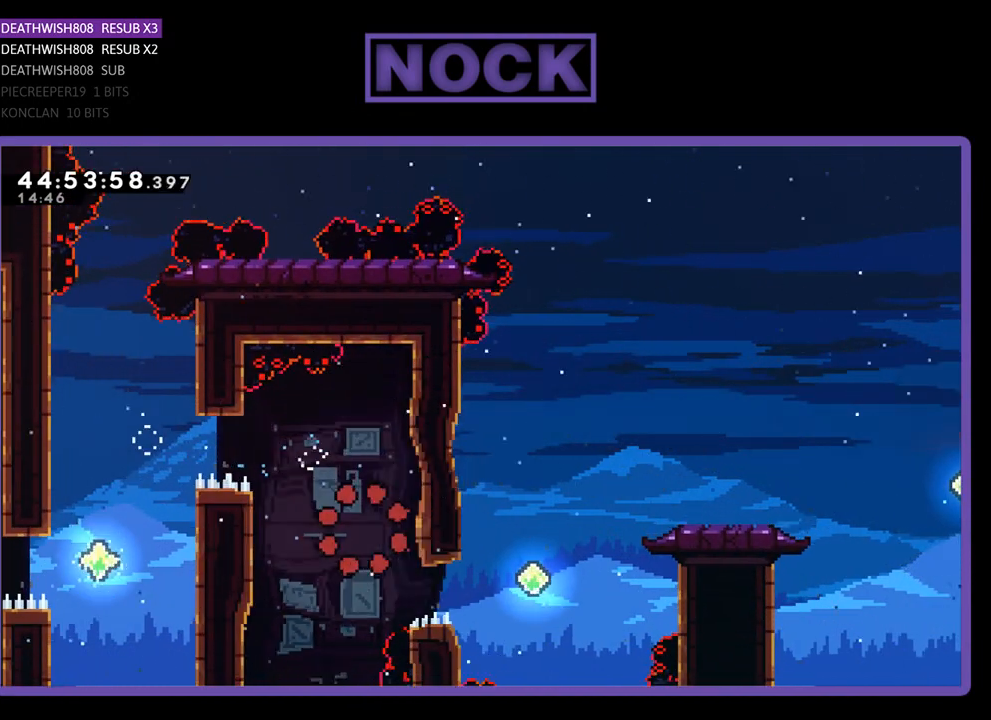
{"buttons": [], "events": []}
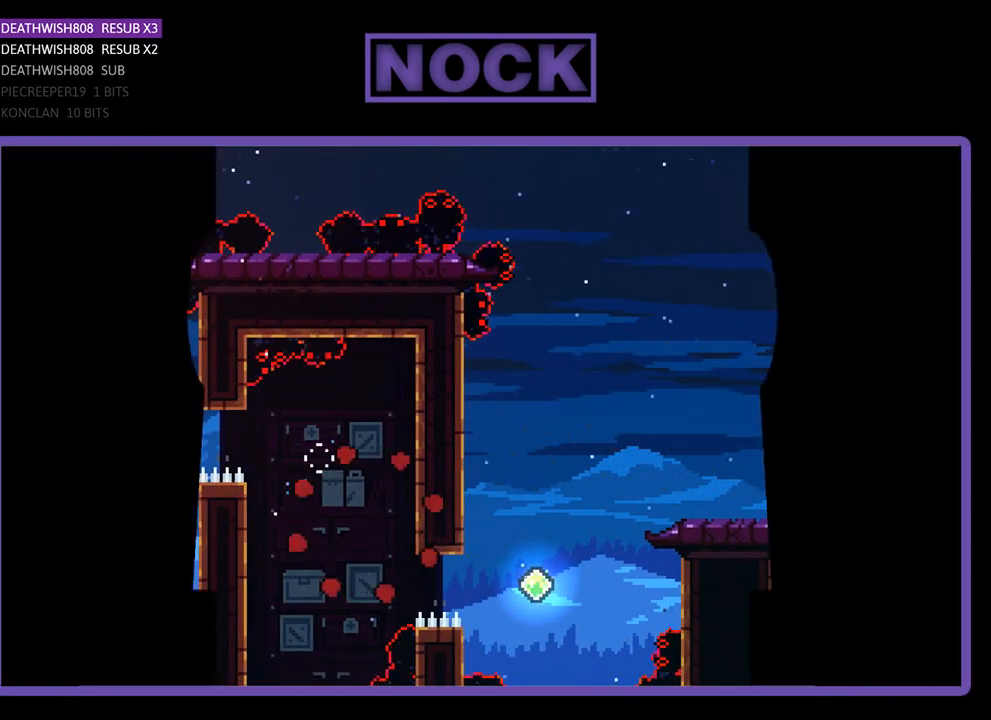
{"buttons": [], "events": []}
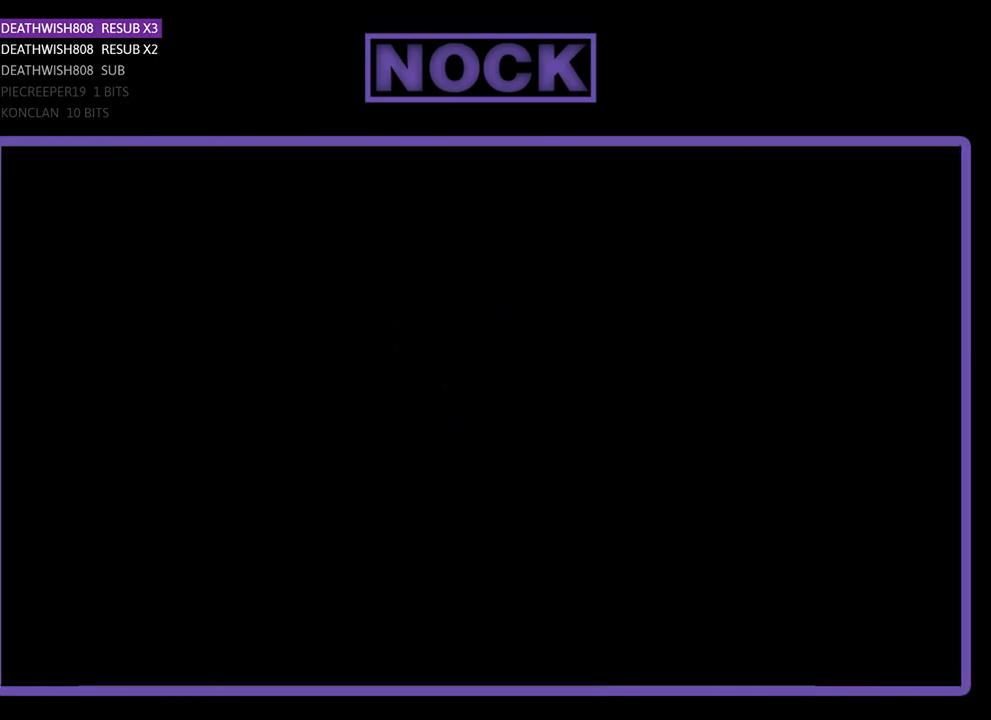
{"buttons": ["R2", "DPAD_RIGHT"], "events": [[200, "R2", "down"], [367, "DPAD_RIGHT", "down"]]}
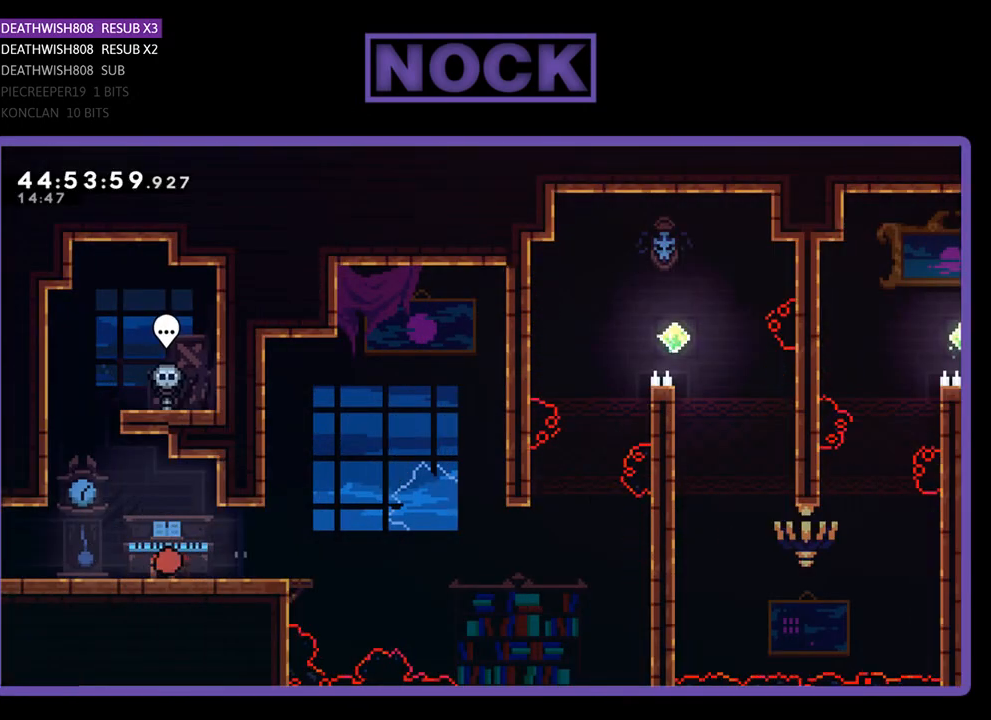
{"buttons": ["R2", "DPAD_RIGHT"], "events": []}
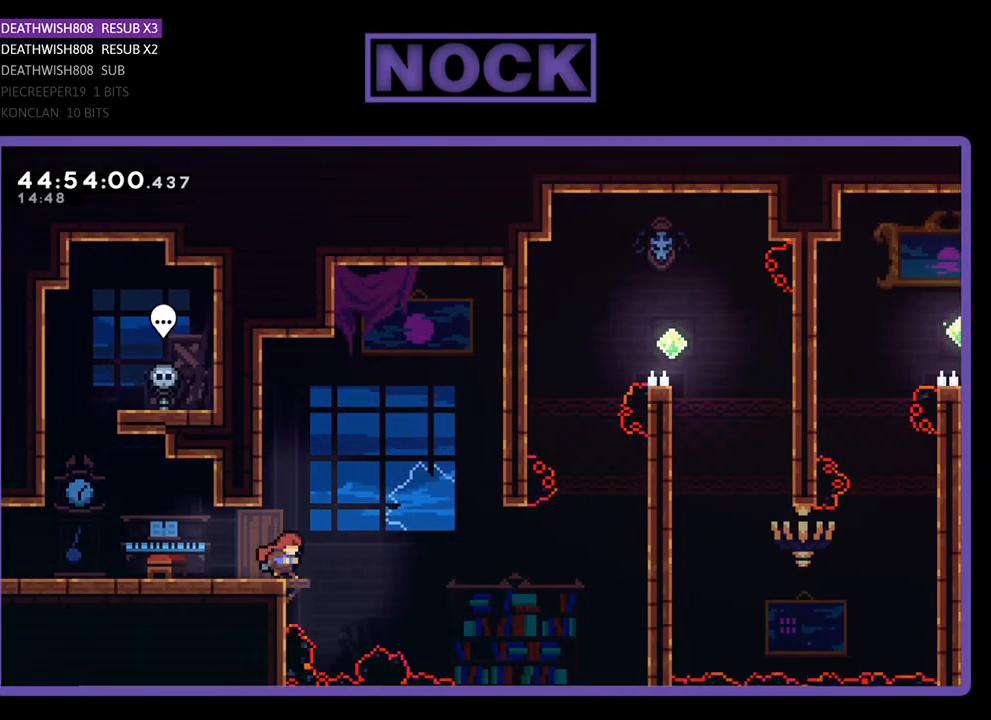
{"buttons": ["CROSS", "R2", "DPAD_RIGHT"], "events": [[100, "CROSS", "down"]]}
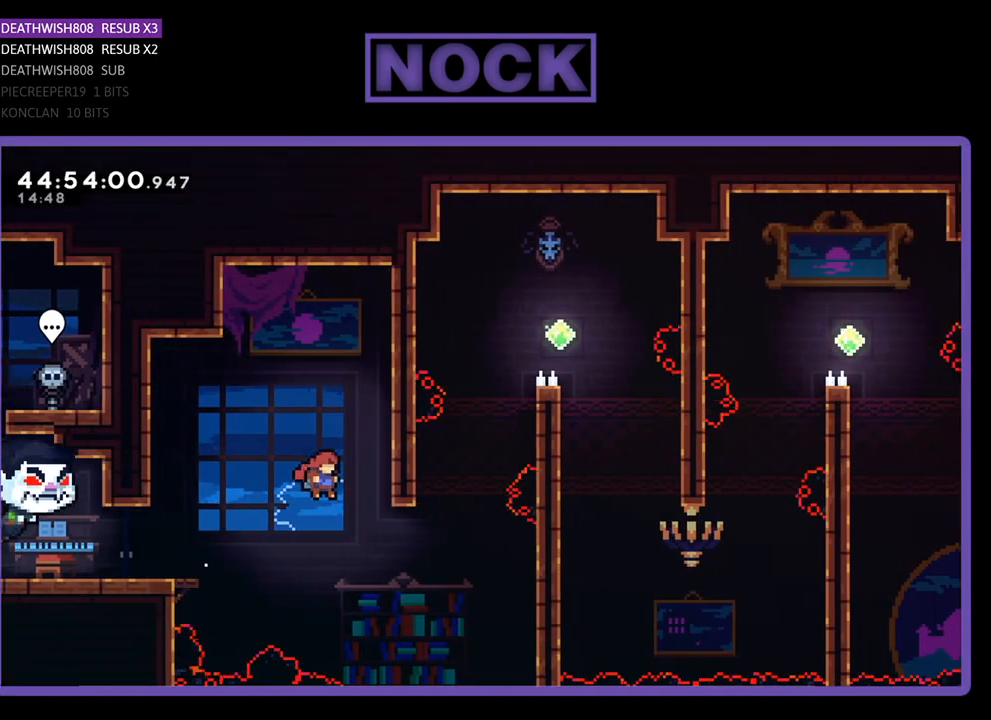
{"buttons": ["CIRCLE", "R2", "DPAD_UP", "DPAD_RIGHT"], "events": [[33, "CROSS", "up"], [267, "CIRCLE", "down"], [267, "DPAD_UP", "down"]]}
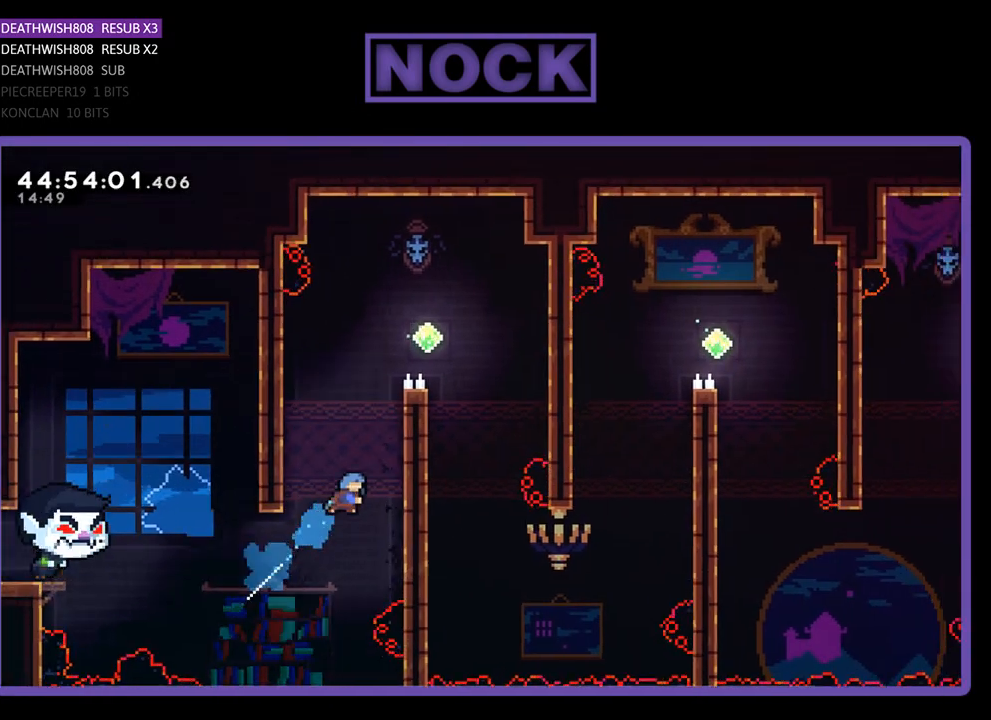
{"buttons": ["R2", "DPAD_UP", "DPAD_RIGHT"], "events": [[100, "CIRCLE", "up"], [200, "CROSS", "down"], [267, "DPAD_RIGHT", "up"], [467, "CROSS", "up"], [500, "DPAD_RIGHT", "down"]]}
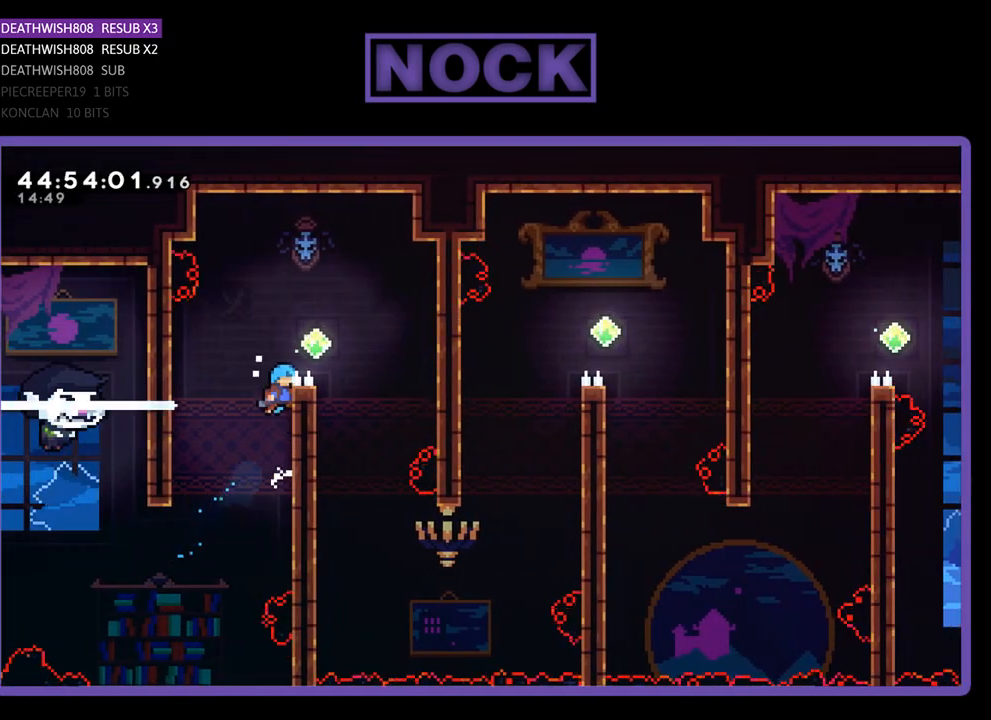
{"buttons": ["R2", "DPAD_RIGHT"], "events": [[100, "CROSS", "down"], [200, "DPAD_UP", "up"], [300, "CROSS", "up"]]}
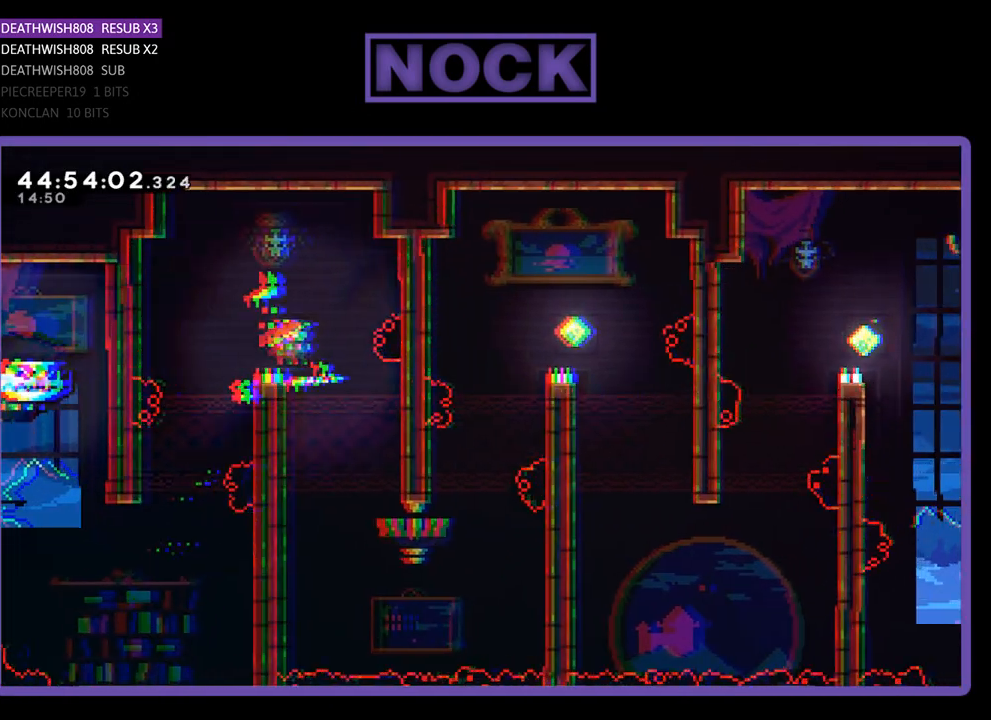
{"buttons": ["R2", "DPAD_DOWN", "DPAD_LEFT"], "events": [[100, "DPAD_RIGHT", "up"], [267, "DPAD_LEFT", "down"], [367, "DPAD_DOWN", "down"]]}
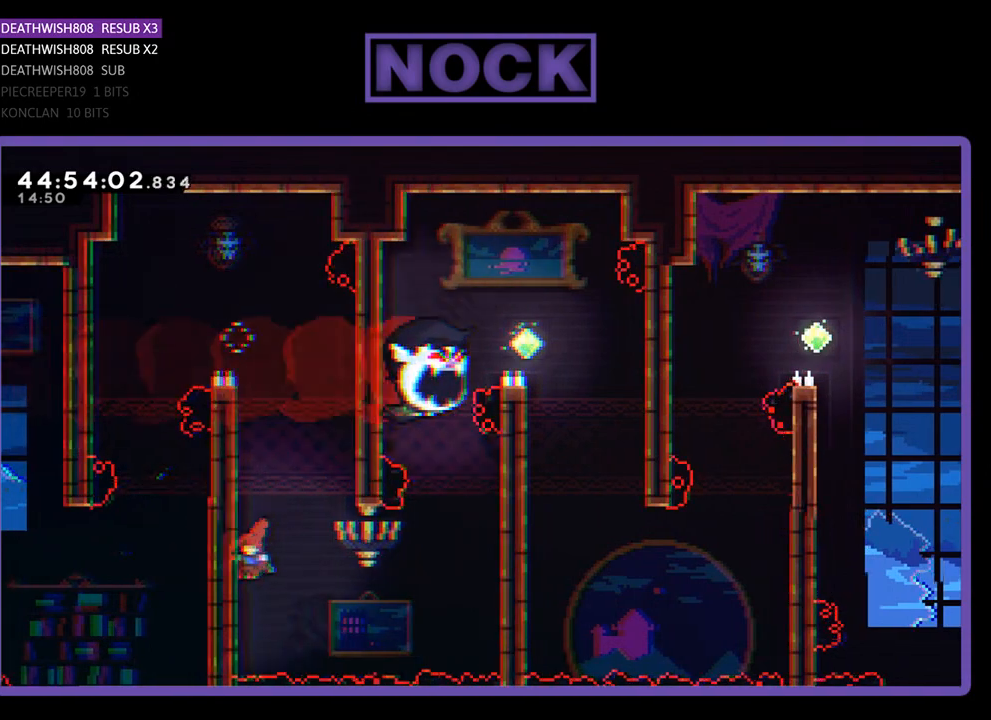
{"buttons": ["CROSS", "R2", "DPAD_DOWN", "DPAD_RIGHT"], "events": [[167, "DPAD_LEFT", "up"], [200, "DPAD_RIGHT", "down"], [500, "CROSS", "down"]]}
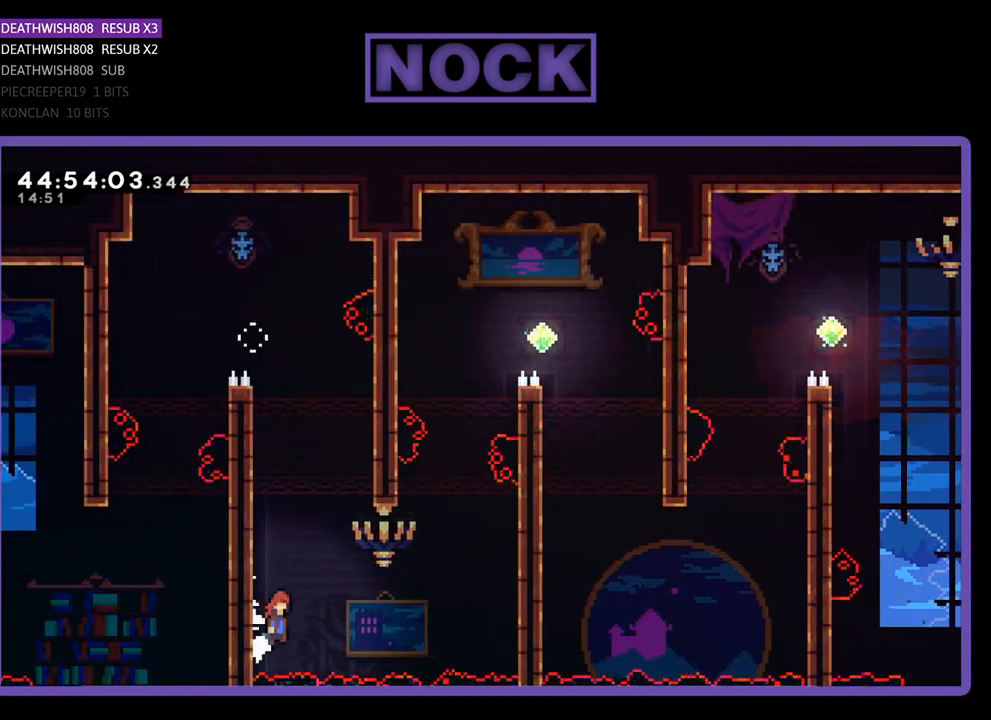
{"buttons": ["CIRCLE", "R2", "DPAD_UP", "DPAD_RIGHT"], "events": [[133, "DPAD_DOWN", "up"], [267, "DPAD_UP", "down"], [300, "CROSS", "up"], [400, "CIRCLE", "down"]]}
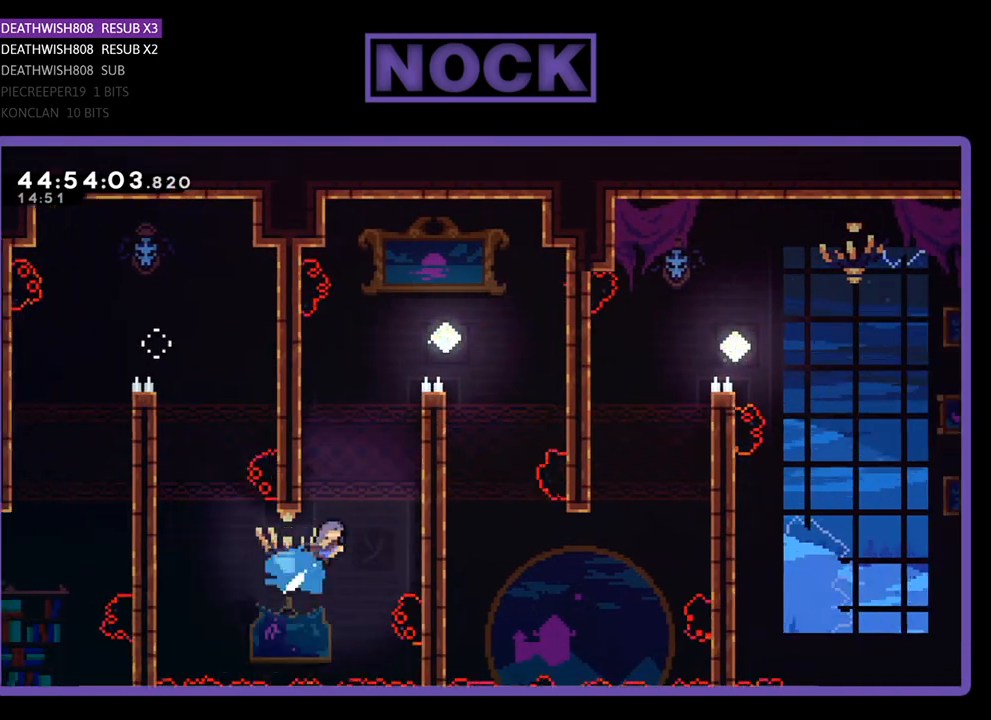
{"buttons": ["R2", "DPAD_UP"], "events": [[167, "CIRCLE", "up"], [267, "CROSS", "down"], [300, "DPAD_RIGHT", "up"], [500, "CROSS", "up"]]}
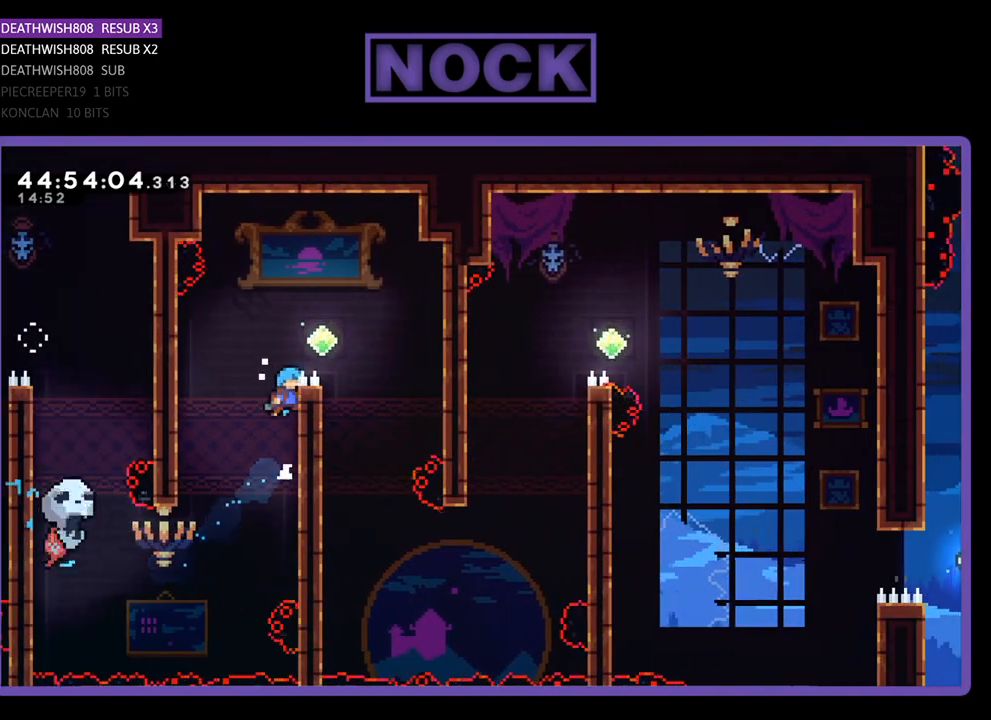
{"buttons": ["CROSS", "R2", "DPAD_RIGHT"], "events": [[133, "DPAD_RIGHT", "down"], [200, "DPAD_UP", "up"], [333, "CROSS", "down"]]}
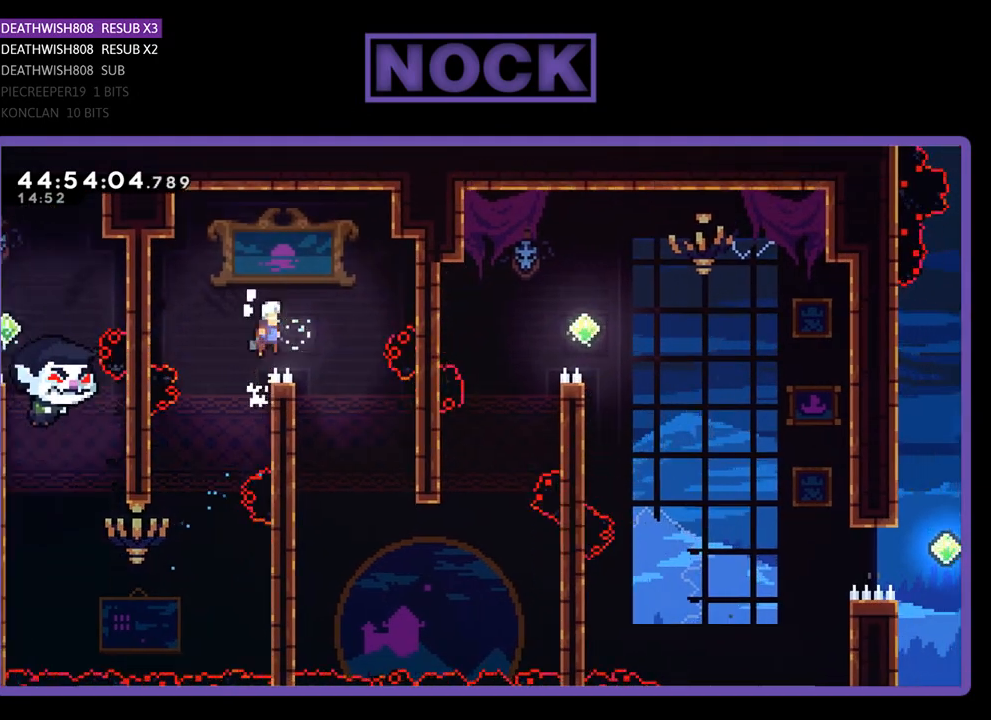
{"buttons": ["R2", "DPAD_DOWN", "DPAD_LEFT"], "events": [[33, "CROSS", "up"], [233, "DPAD_RIGHT", "up"], [367, "DPAD_LEFT", "down"], [433, "DPAD_DOWN", "down"]]}
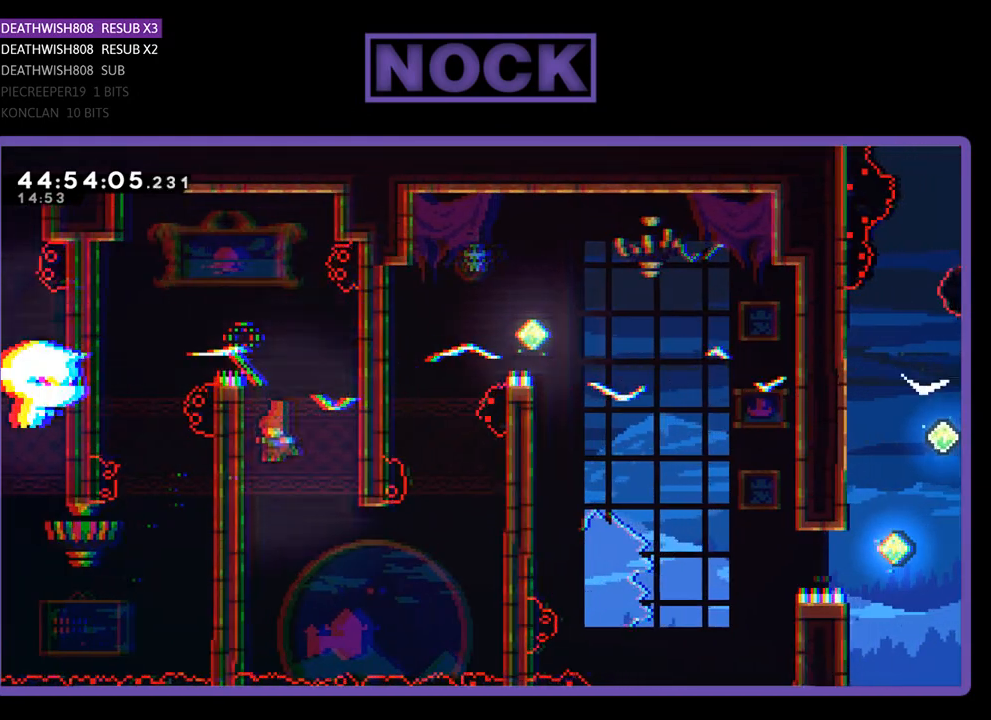
{"buttons": ["R2", "DPAD_DOWN", "DPAD_RIGHT"], "events": [[167, "DPAD_LEFT", "up"], [433, "DPAD_RIGHT", "down"]]}
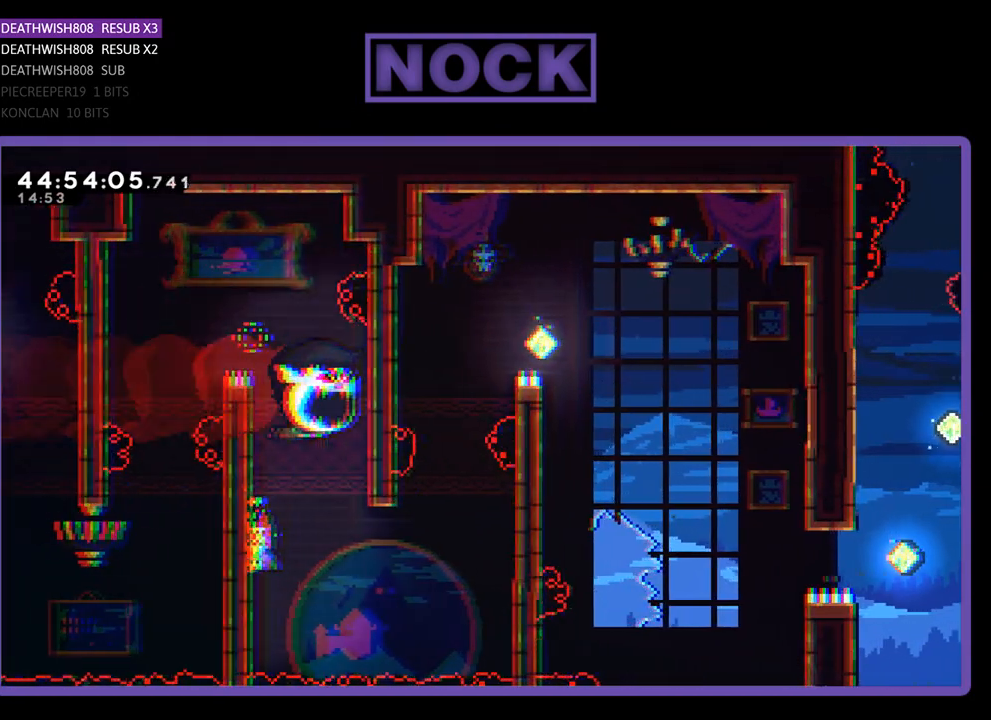
{"buttons": ["CROSS", "R2", "DPAD_RIGHT"], "events": [[200, "CROSS", "down"], [267, "DPAD_DOWN", "up"]]}
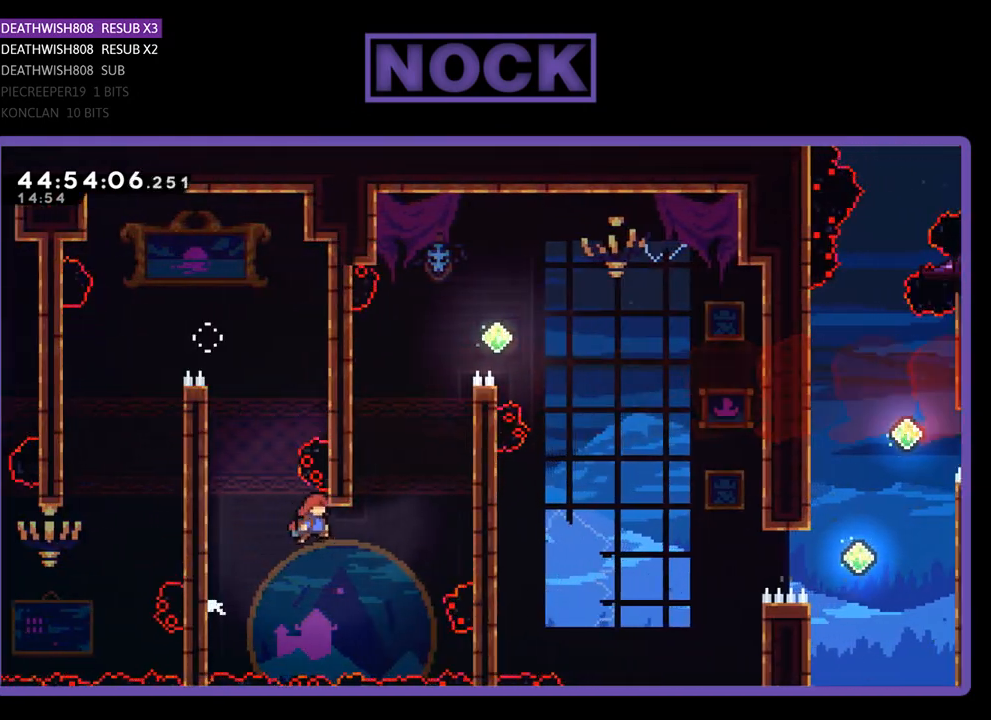
{"buttons": ["CIRCLE", "R2", "DPAD_UP", "DPAD_RIGHT"], "events": [[33, "CROSS", "up"], [267, "CIRCLE", "down"], [267, "DPAD_UP", "down"]]}
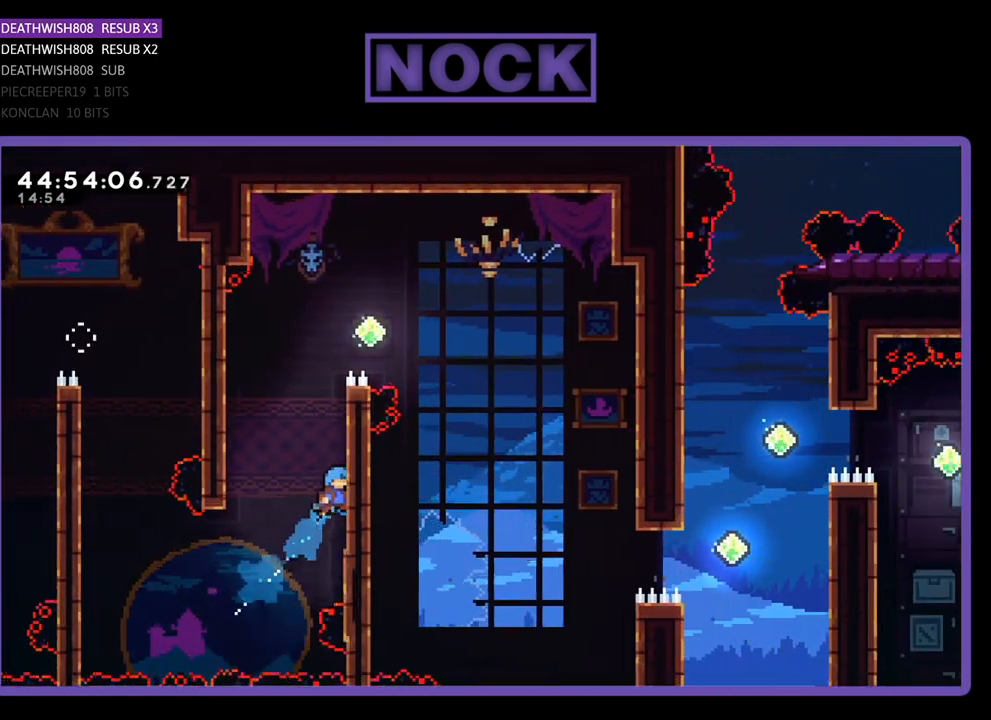
{"buttons": ["R2", "DPAD_UP", "DPAD_RIGHT"], "events": [[33, "CIRCLE", "up"], [133, "CROSS", "down"], [300, "CROSS", "up"]]}
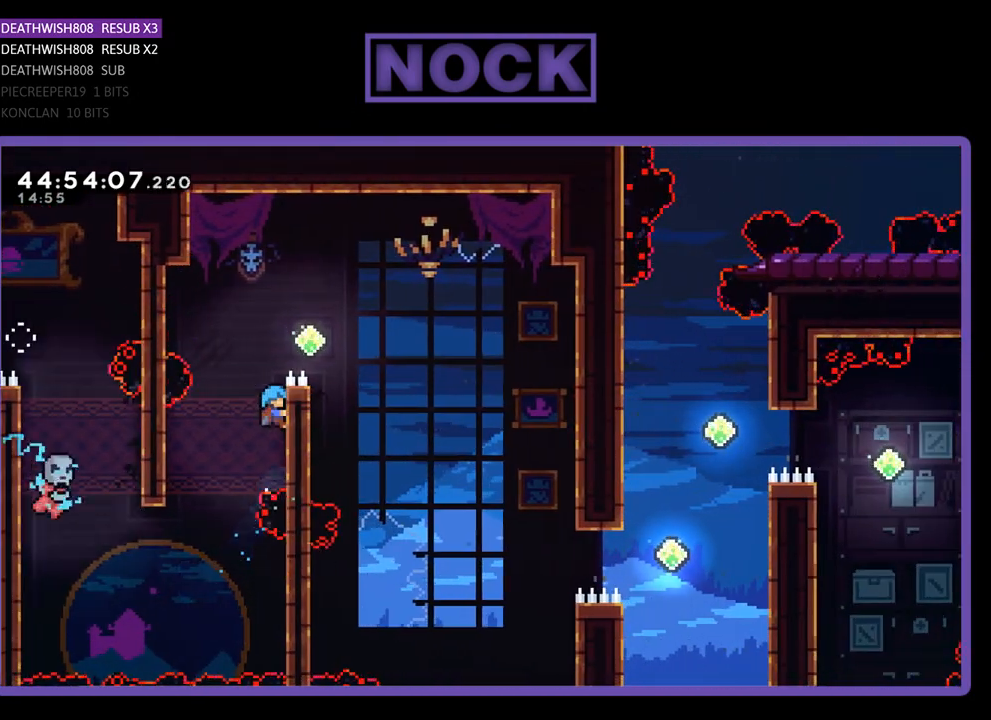
{"buttons": ["CROSS", "R2", "DPAD_RIGHT"], "events": [[67, "CROSS", "down"], [200, "DPAD_UP", "up"]]}
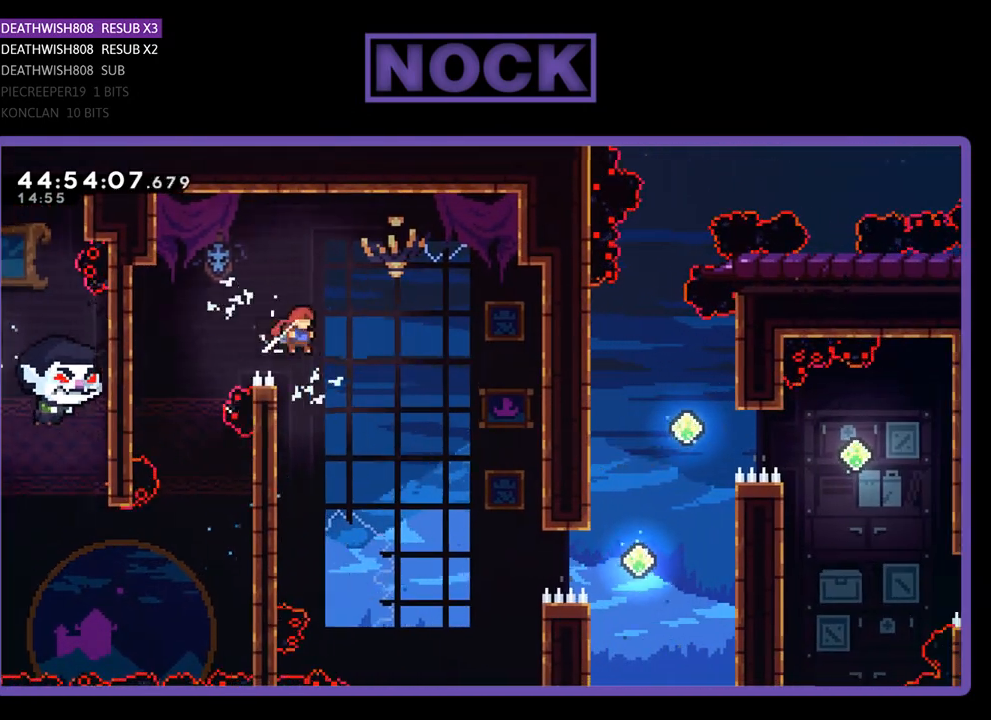
{"buttons": ["R2", "DPAD_RIGHT"], "events": [[133, "CROSS", "up"]]}
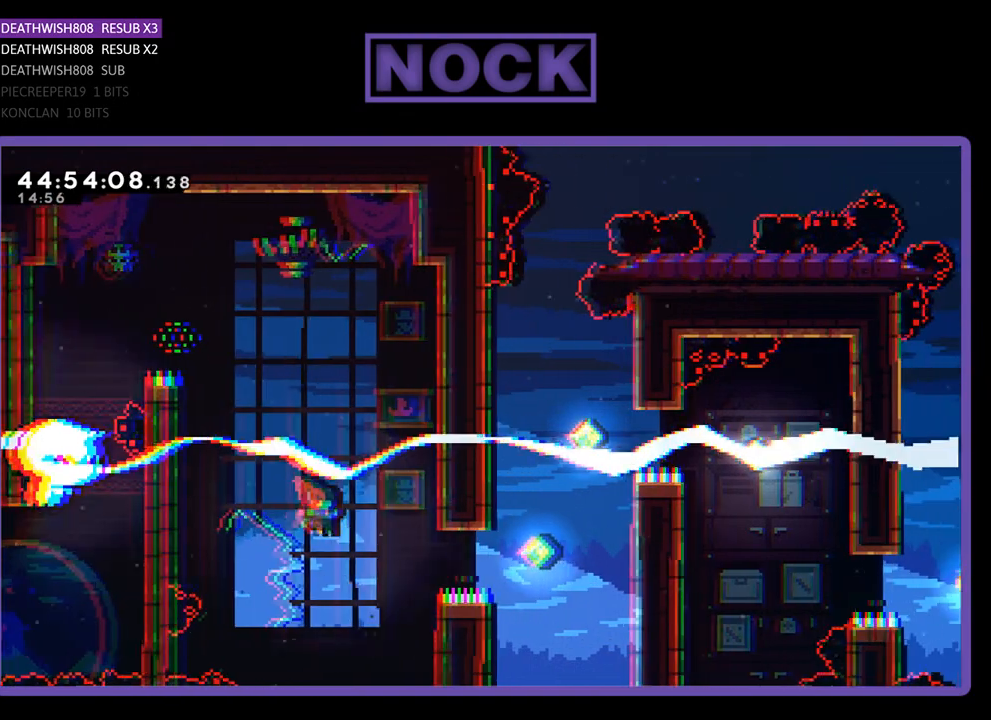
{"buttons": ["CIRCLE", "R2", "DPAD_RIGHT"], "events": [[67, "CIRCLE", "down"]]}
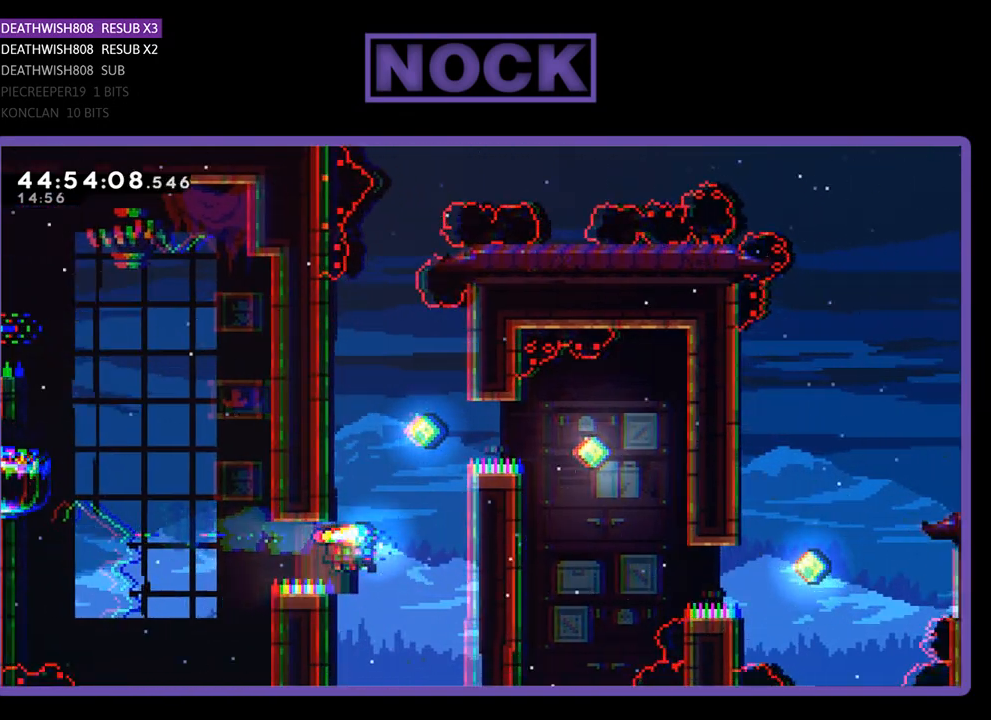
{"buttons": ["CROSS", "R2", "DPAD_UP", "DPAD_RIGHT"], "events": [[233, "CIRCLE", "up"], [300, "CROSS", "down"], [300, "DPAD_UP", "down"]]}
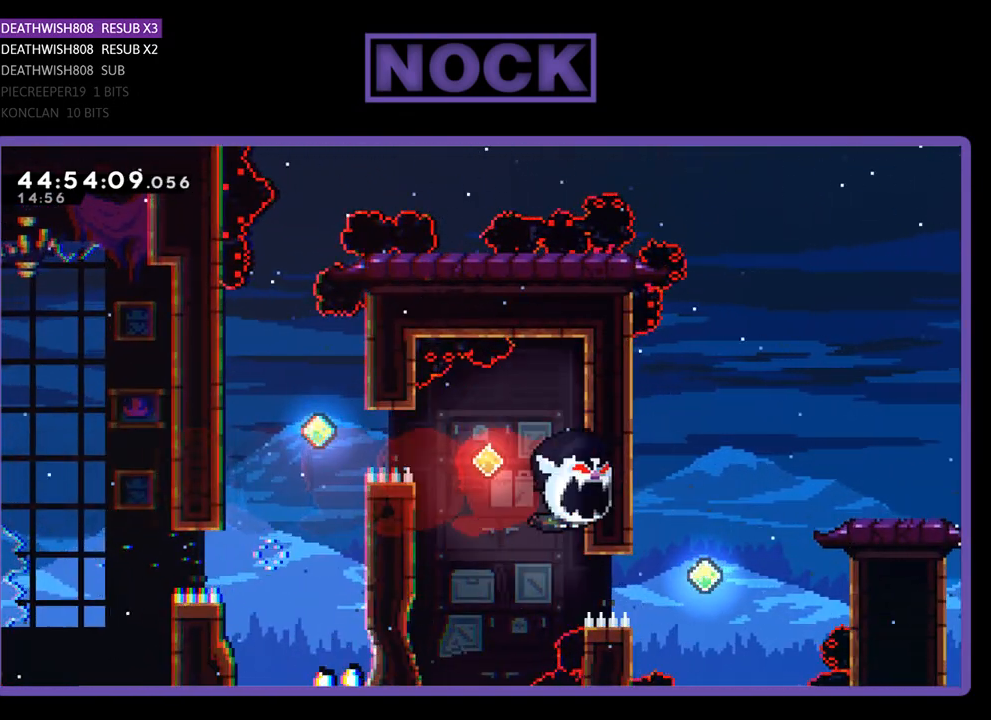
{"buttons": [], "events": [[167, "DPAD_RIGHT", "up"], [233, "CROSS", "up"], [267, "DPAD_UP", "up"], [333, "R2", "up"]]}
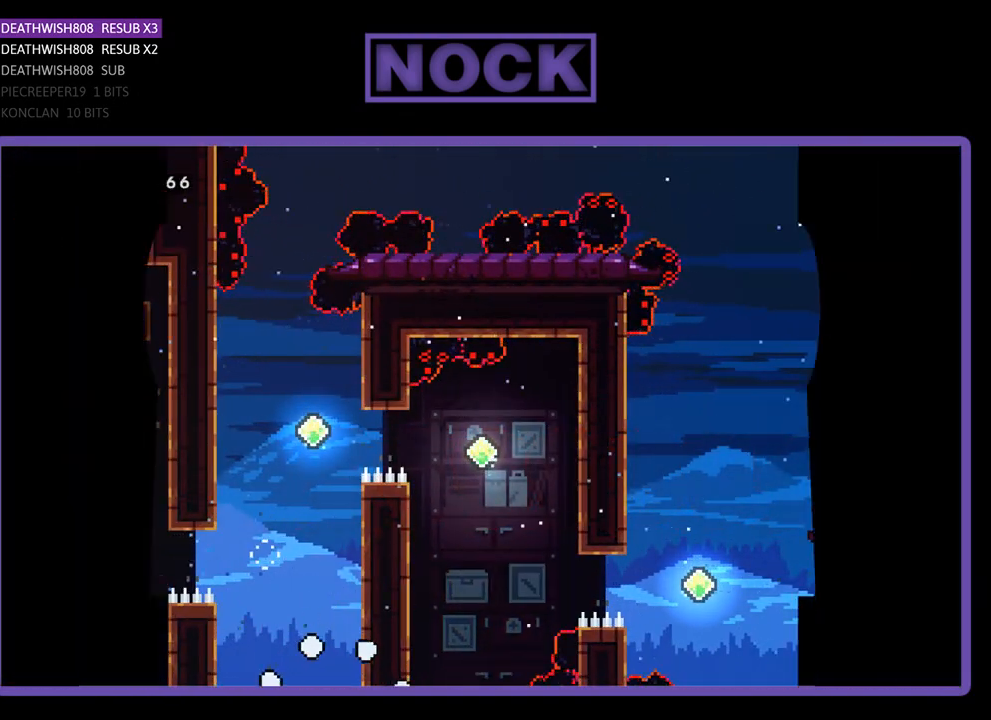
{"buttons": [], "events": []}
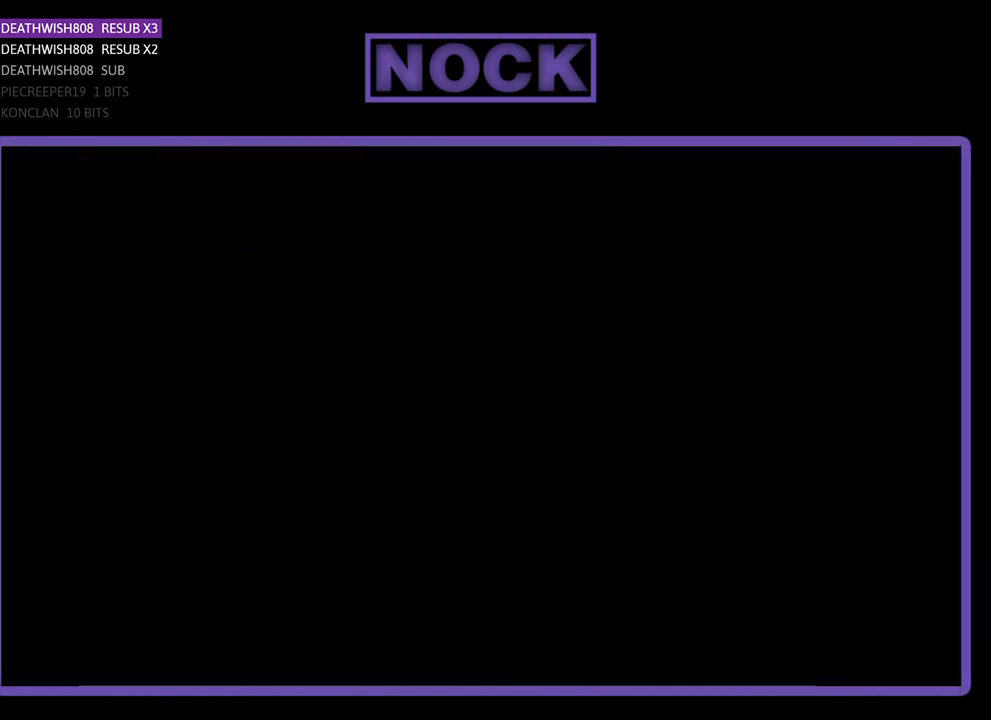
{"buttons": ["R2", "DPAD_RIGHT"], "events": [[67, "R2", "down"], [267, "DPAD_RIGHT", "down"]]}
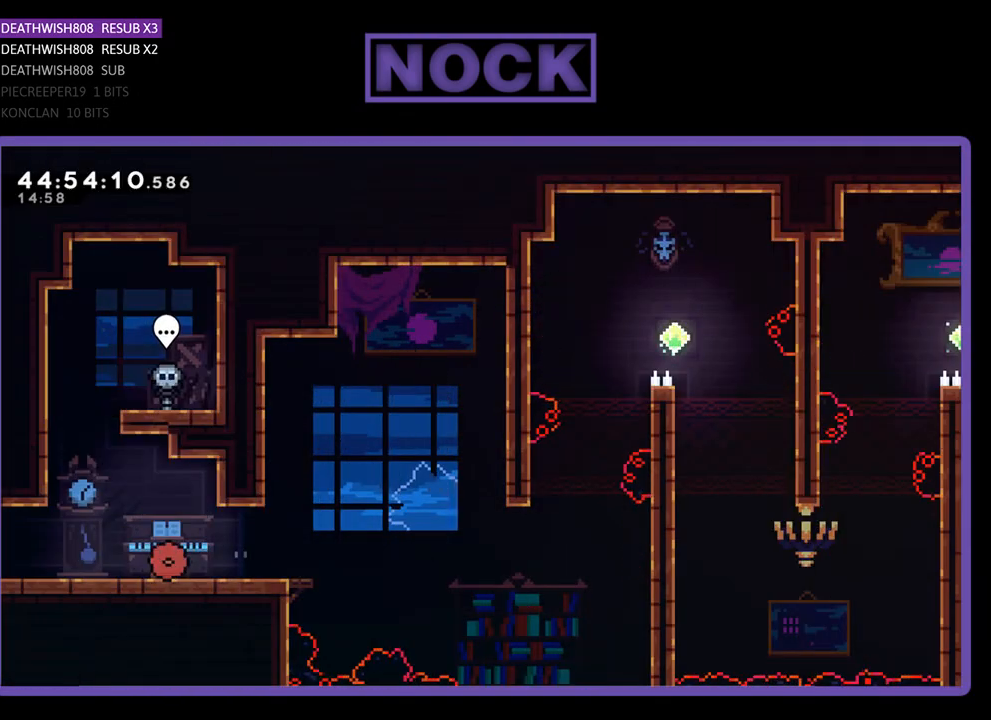
{"buttons": ["R2", "DPAD_RIGHT"], "events": []}
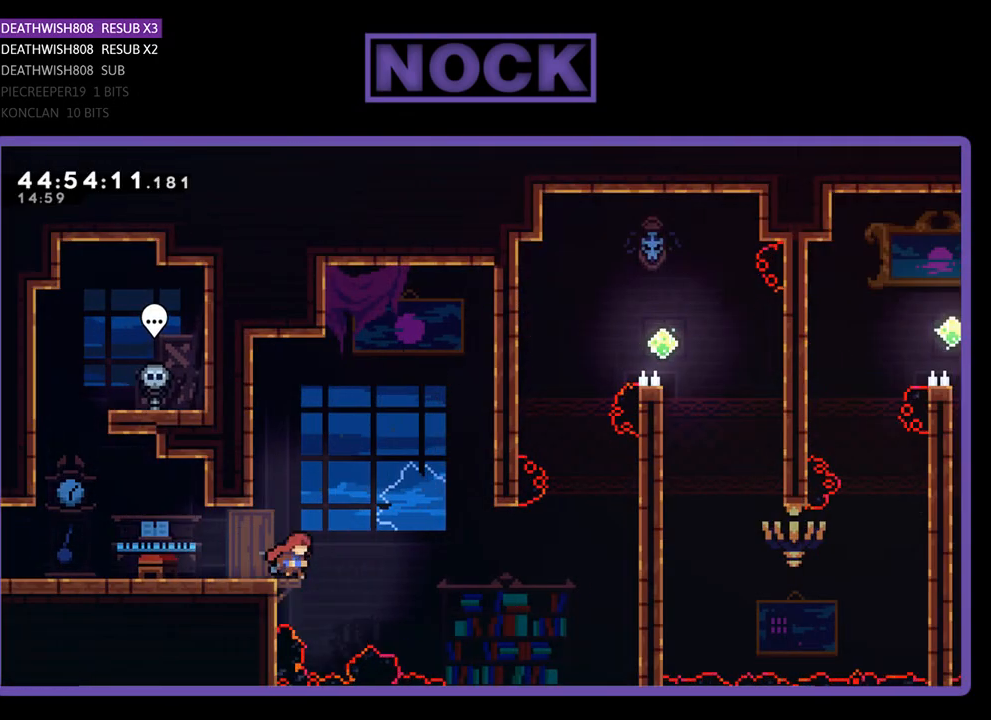
{"buttons": ["R2", "DPAD_RIGHT"], "events": [[100, "CROSS", "down"], [500, "CROSS", "up"]]}
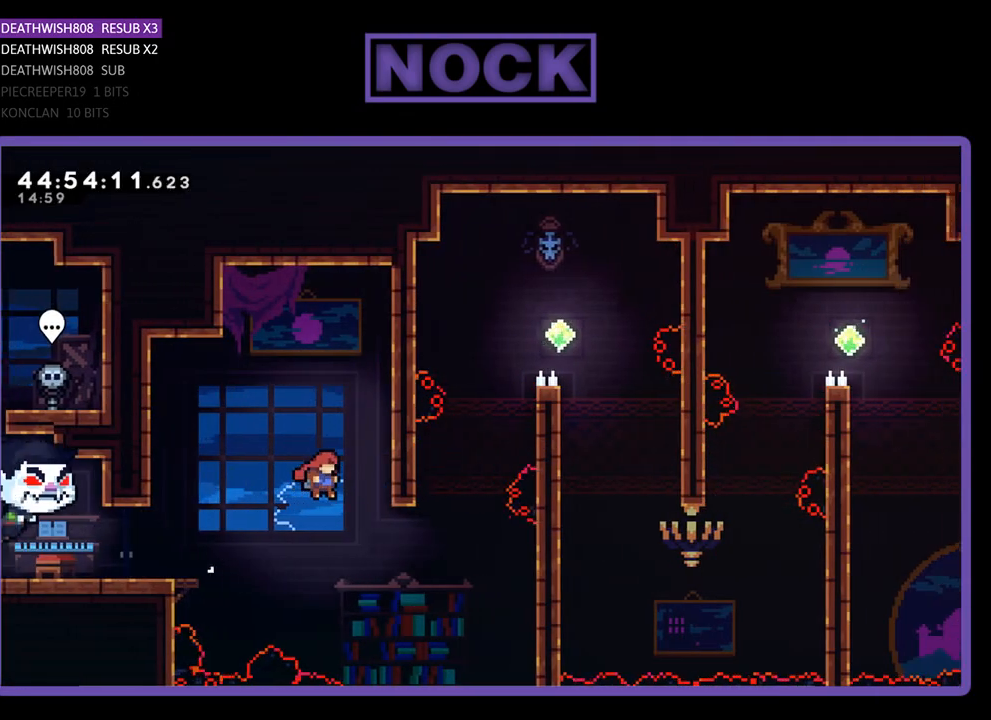
{"buttons": ["CIRCLE", "R2", "DPAD_UP", "DPAD_RIGHT"], "events": [[133, "DPAD_UP", "down"], [267, "CIRCLE", "down"]]}